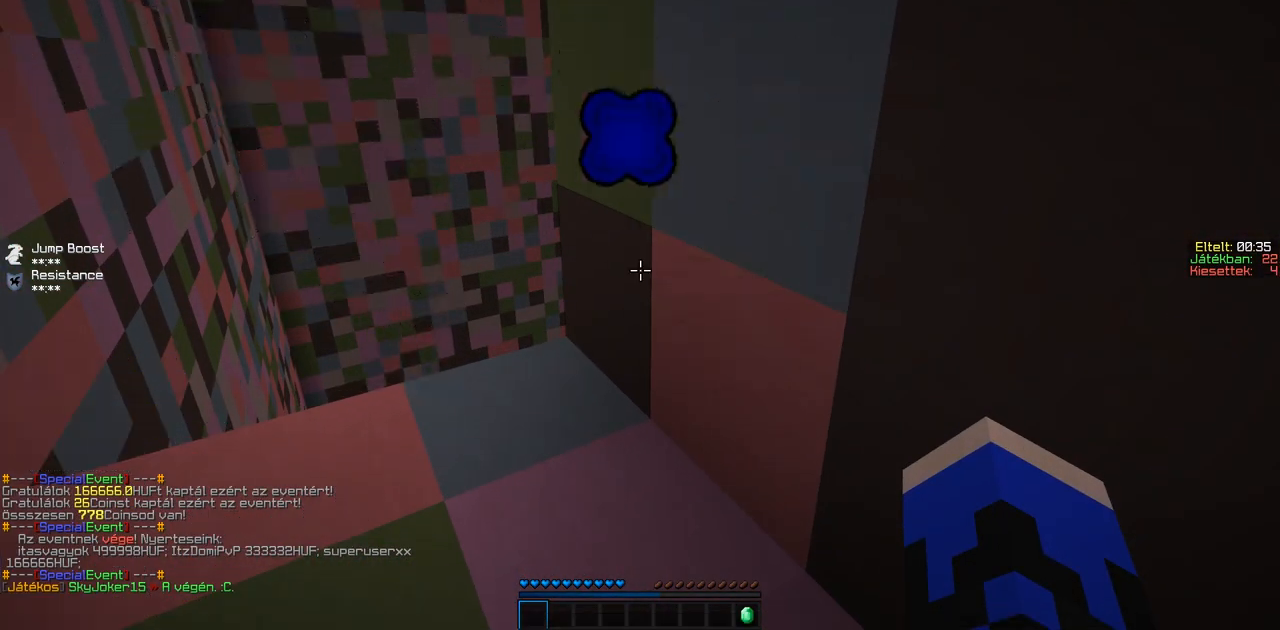
Gameplay with keyboard; each line is a JSON object with the keys held at the frame after it. "events" lists presses ("down") and releases ("up") of "a", "d", "s" and "w" between this image and that frame as [ms after this image, input, new state], when the widget could be followed in between. No other keys are recorded. Mouse input is not recorded.
{"keys": [], "events": [[17, "a", "down"], [417, "a", "up"]]}
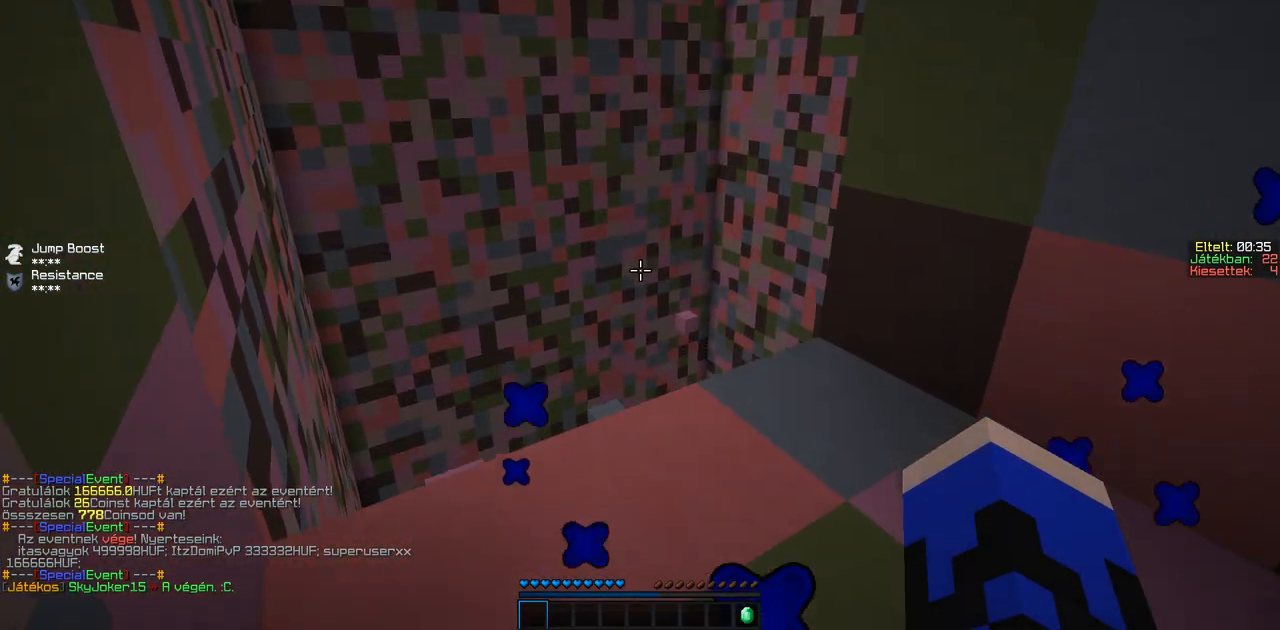
{"keys": ["w"], "events": [[17, "w", "down"]]}
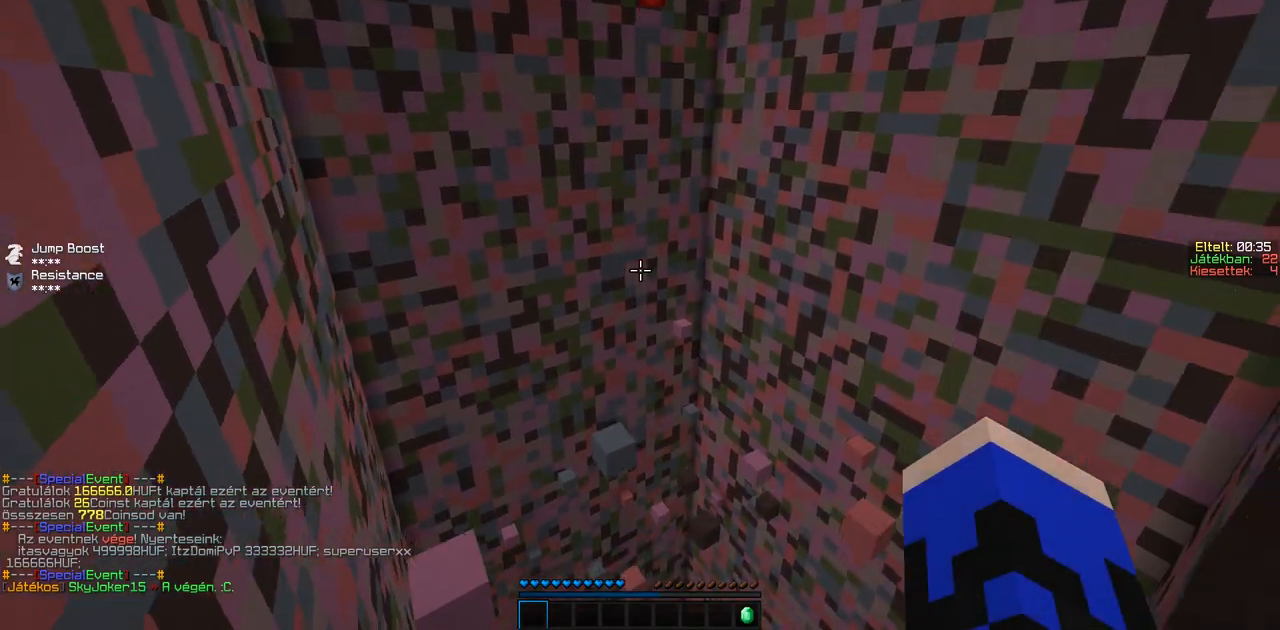
{"keys": ["w"], "events": [[217, "a", "down"], [317, "a", "up"]]}
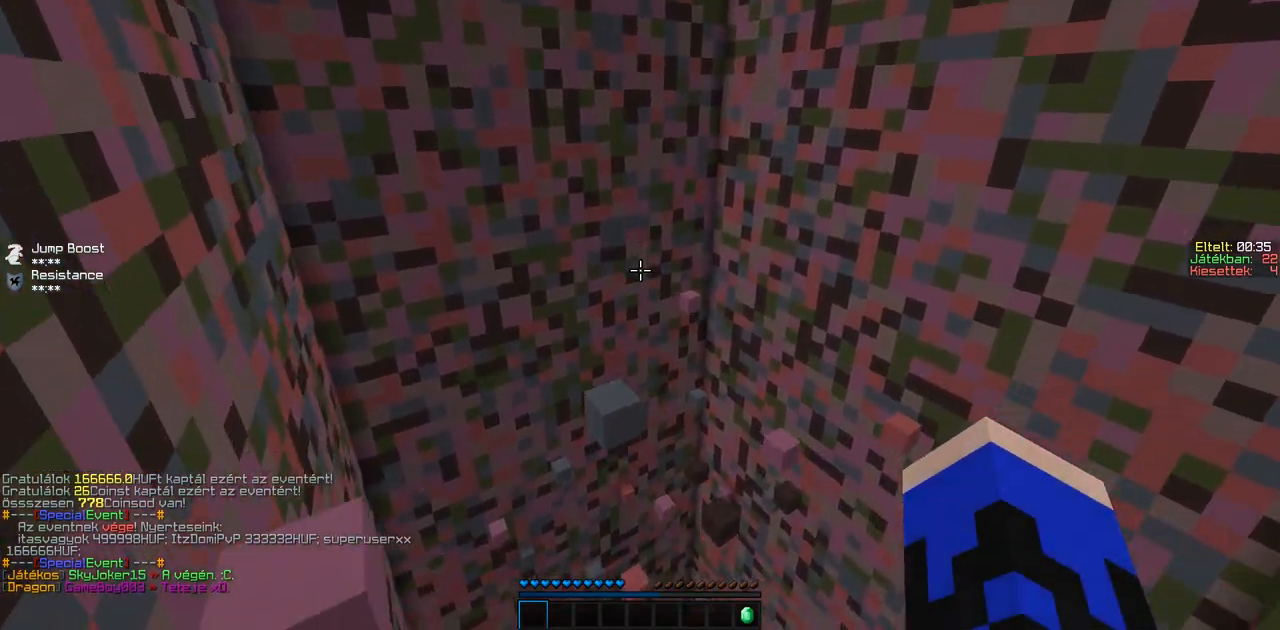
{"keys": ["a", "w"], "events": [[17, "a", "down"]]}
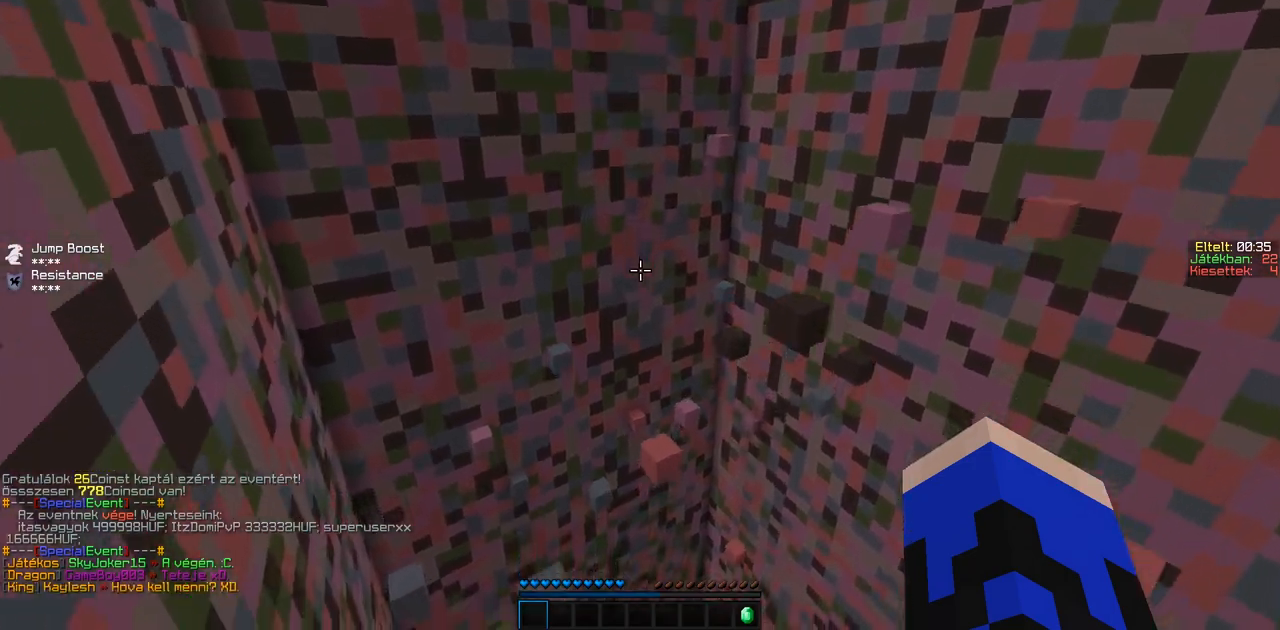
{"keys": ["w"], "events": [[117, "a", "up"]]}
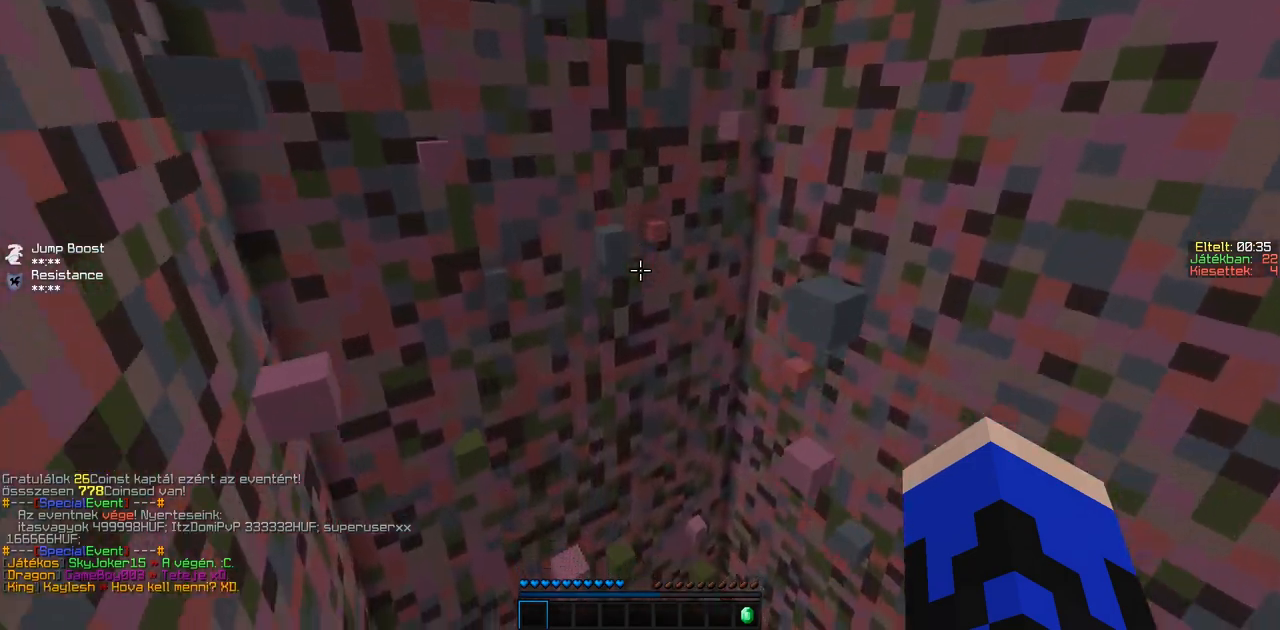
{"keys": ["w"], "events": []}
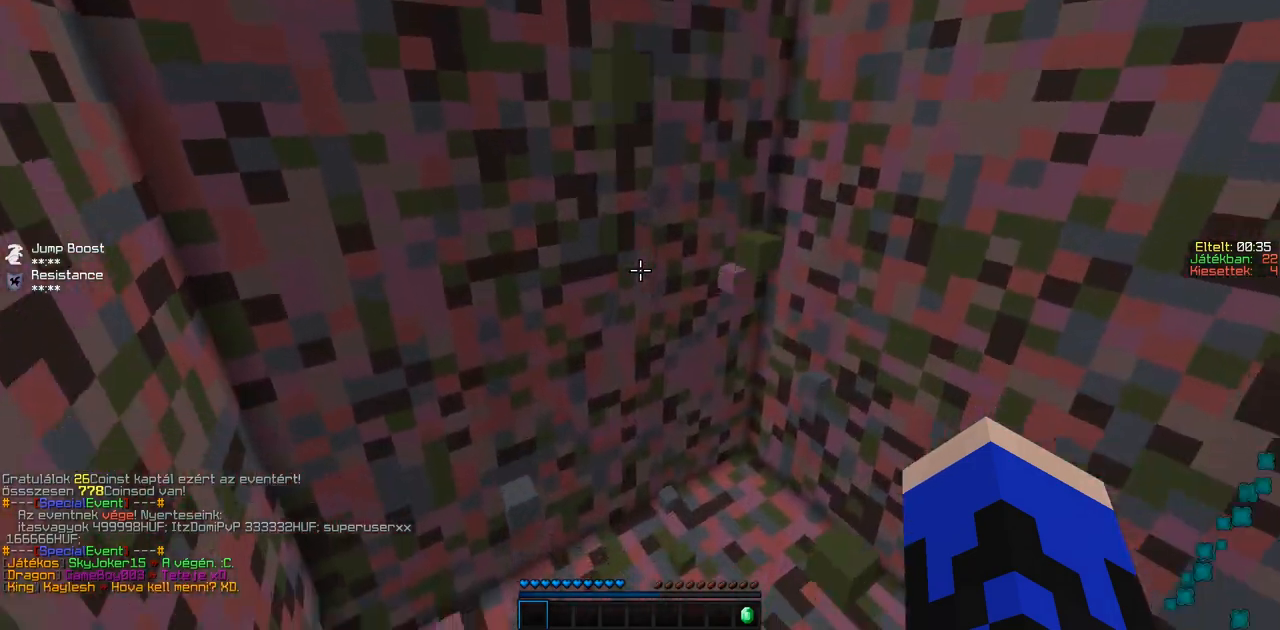
{"keys": ["w"], "events": []}
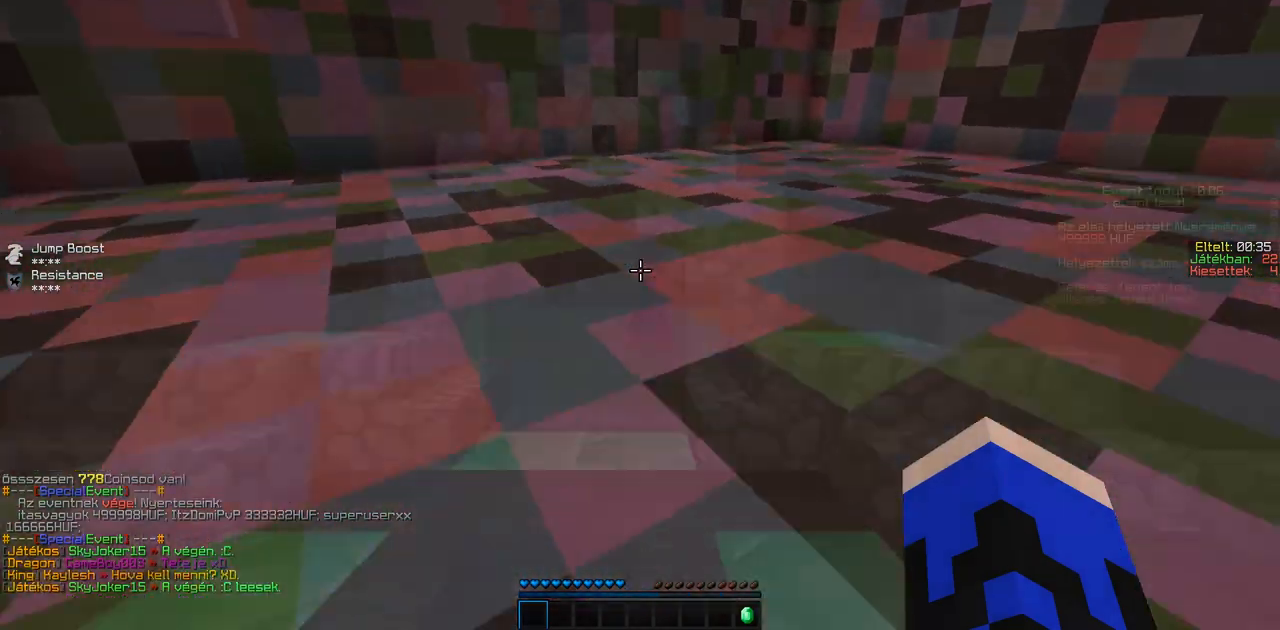
{"keys": [], "events": [[267, "w", "up"]]}
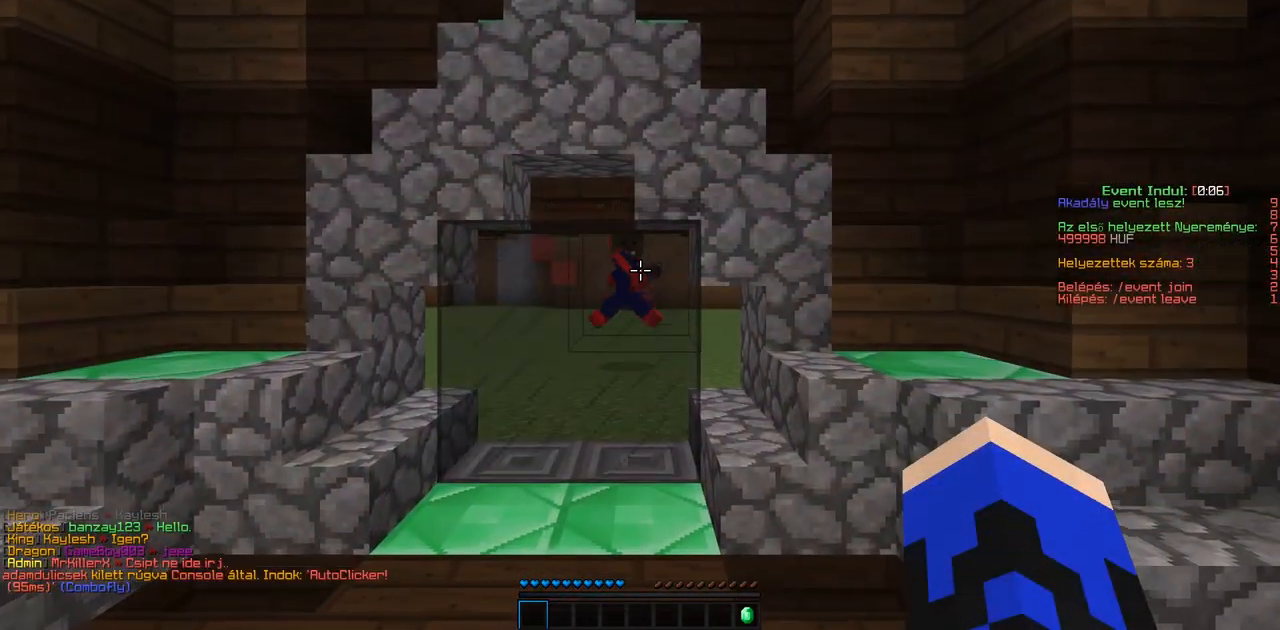
{"keys": [], "events": []}
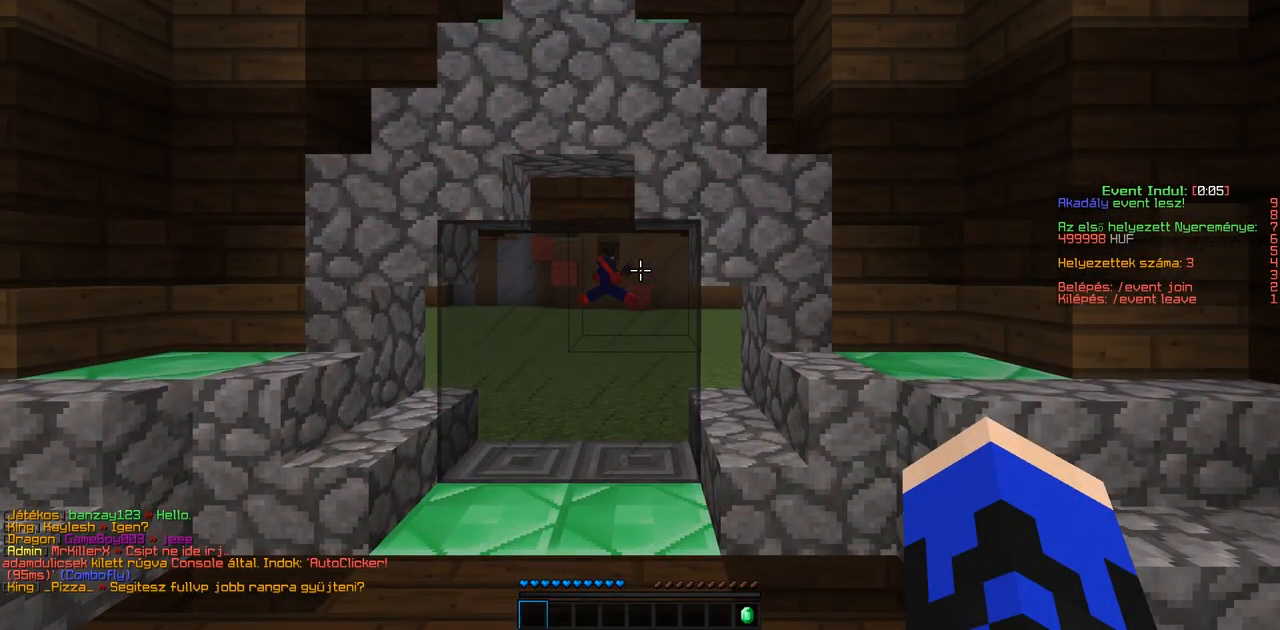
{"keys": ["w"], "events": [[417, "w", "down"]]}
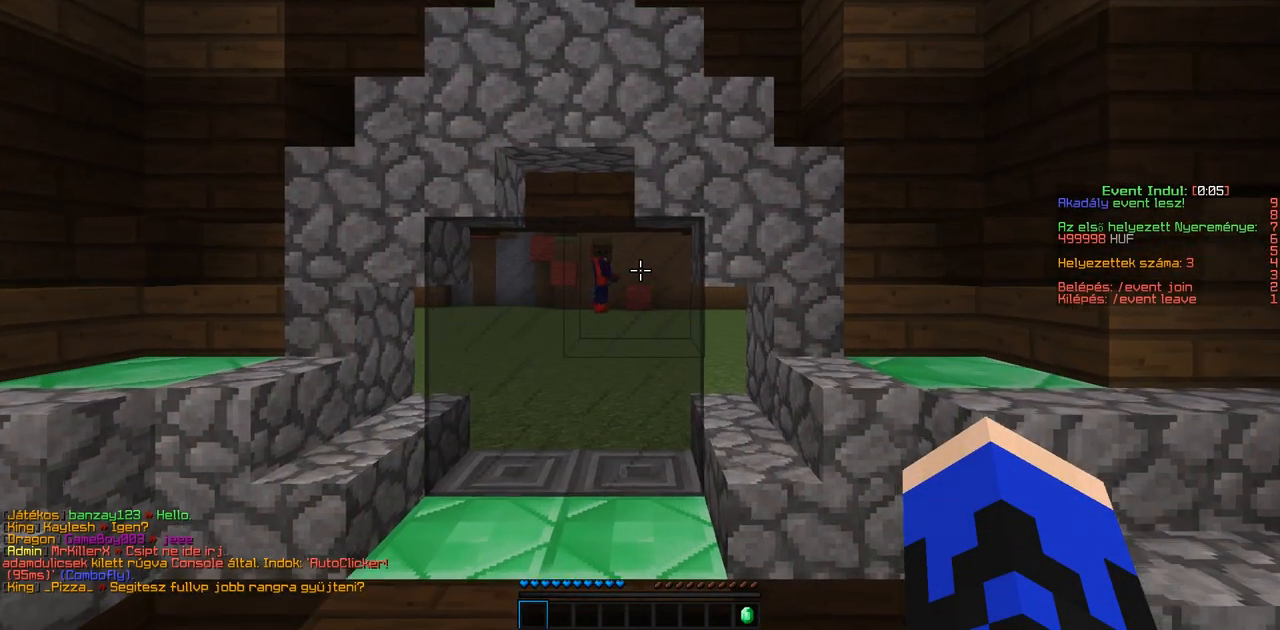
{"keys": [], "events": [[17, "w", "up"]]}
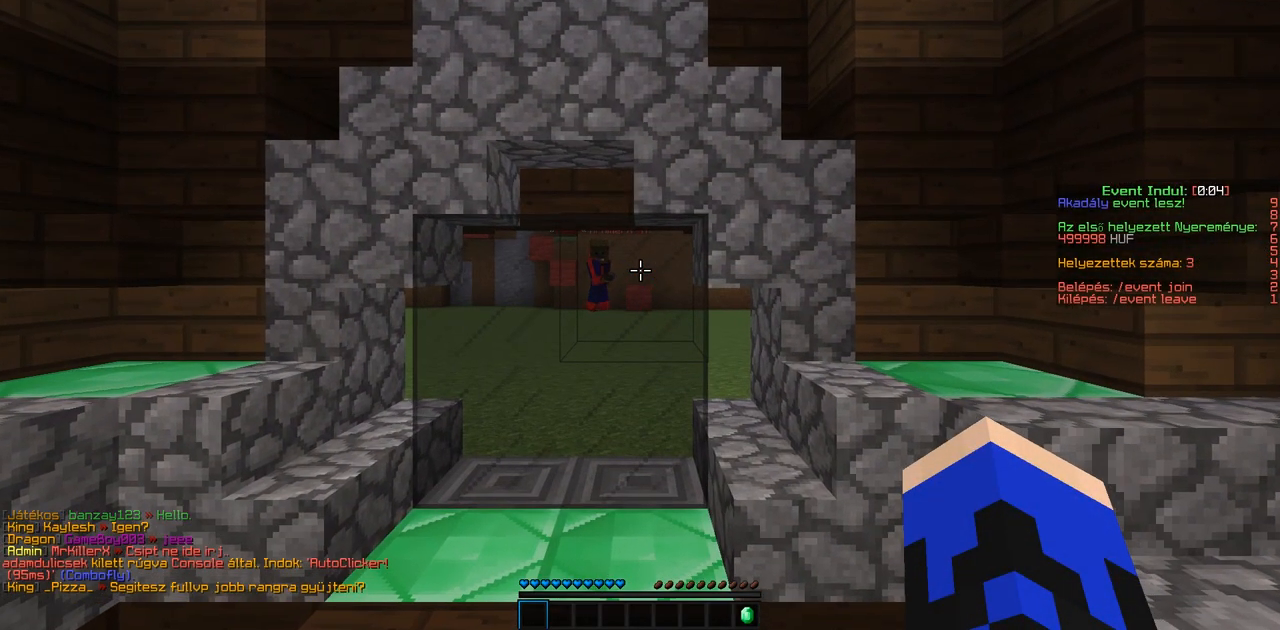
{"keys": [], "events": [[67, "w", "down"], [467, "w", "up"]]}
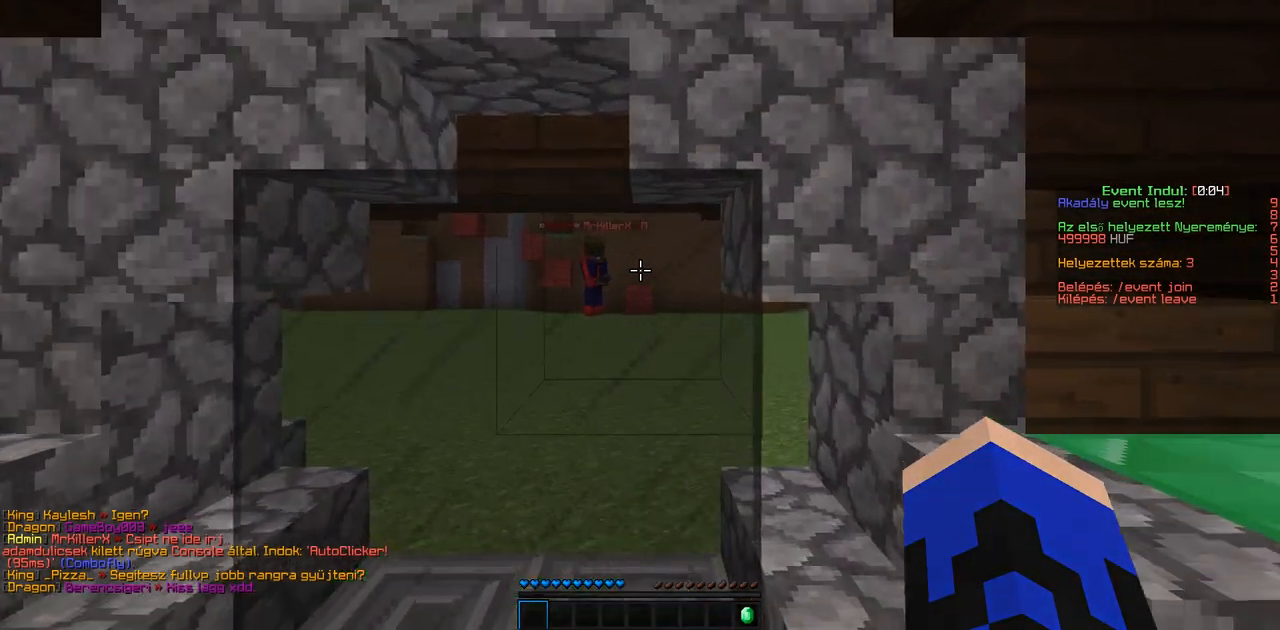
{"keys": ["s"], "events": [[167, "s", "down"]]}
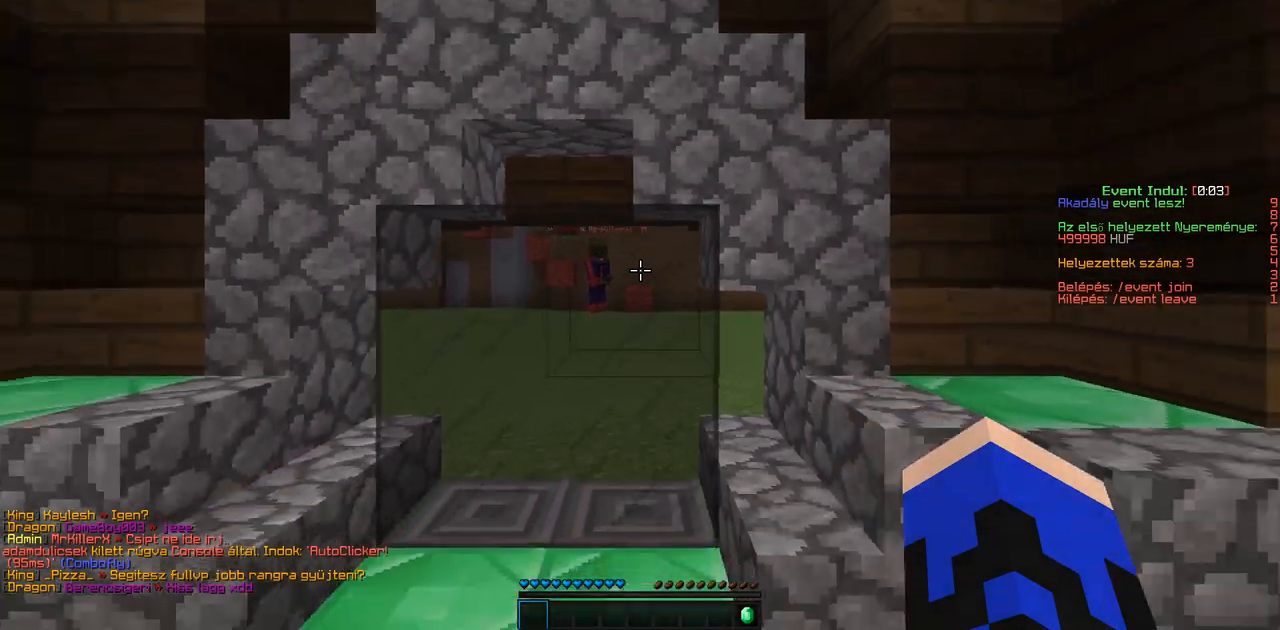
{"keys": [], "events": [[417, "s", "up"]]}
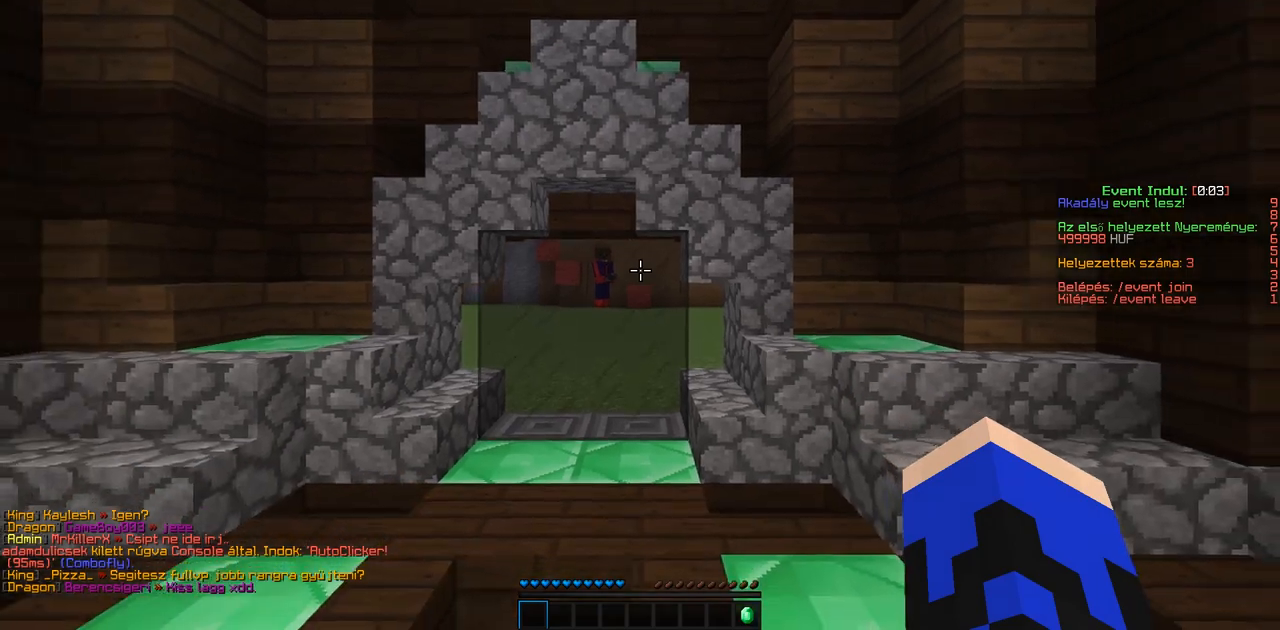
{"keys": ["w"], "events": [[17, "w", "down"]]}
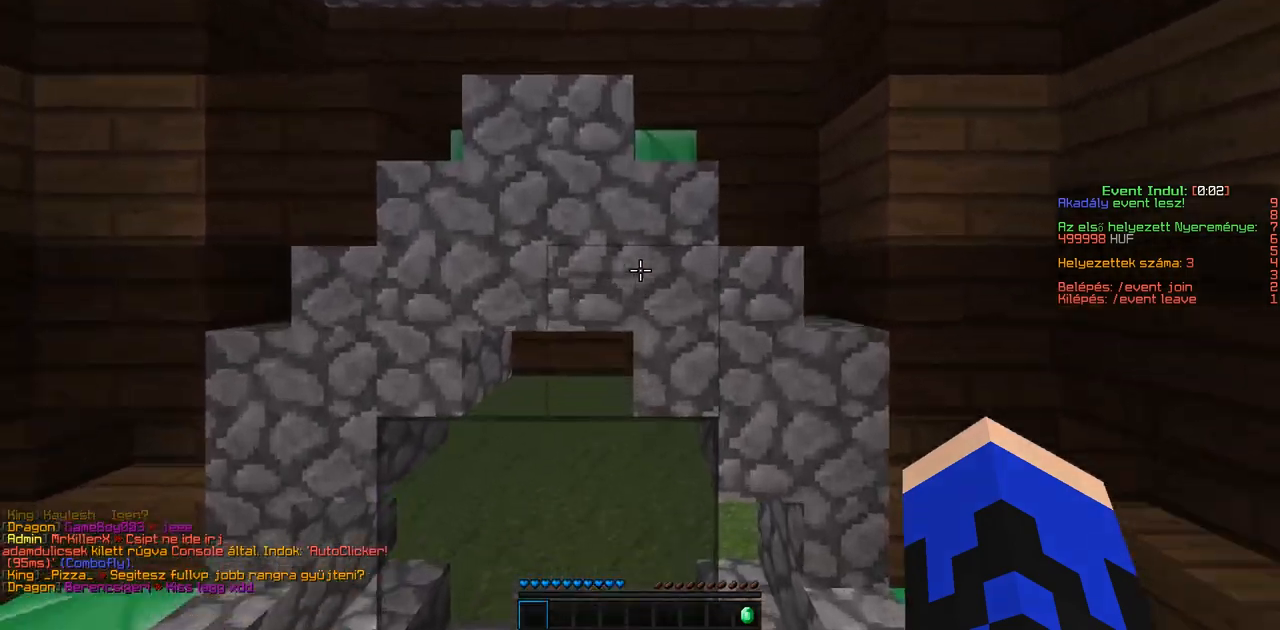
{"keys": ["s"], "events": [[117, "w", "up"], [317, "s", "down"]]}
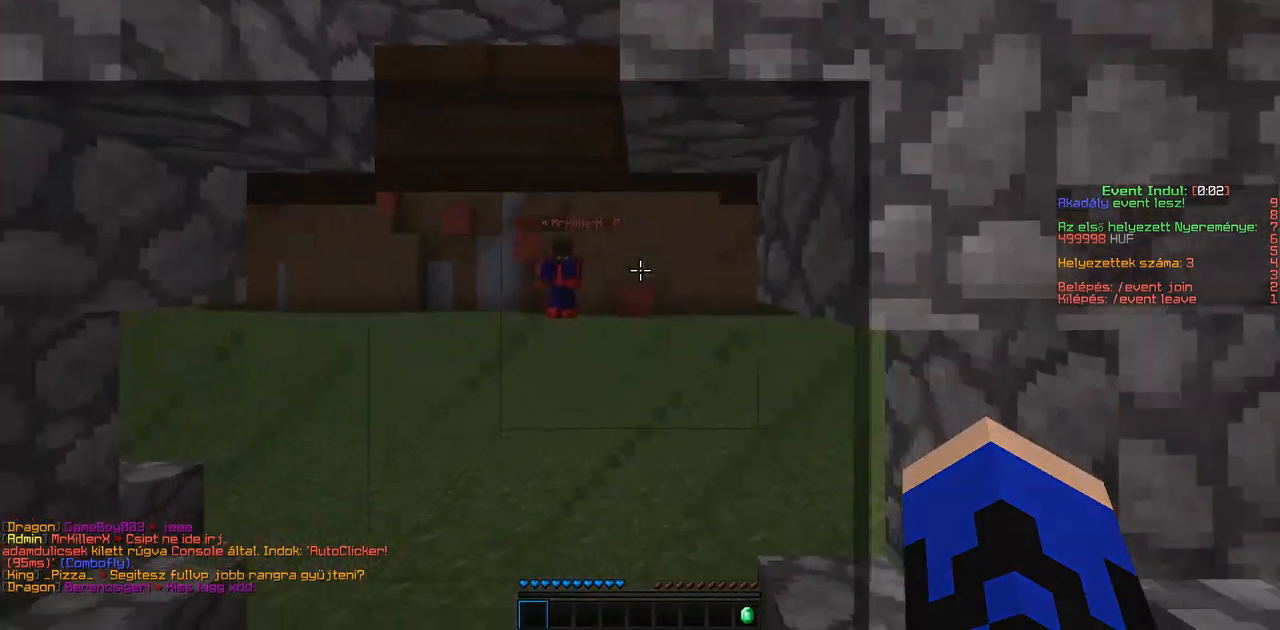
{"keys": ["s"], "events": []}
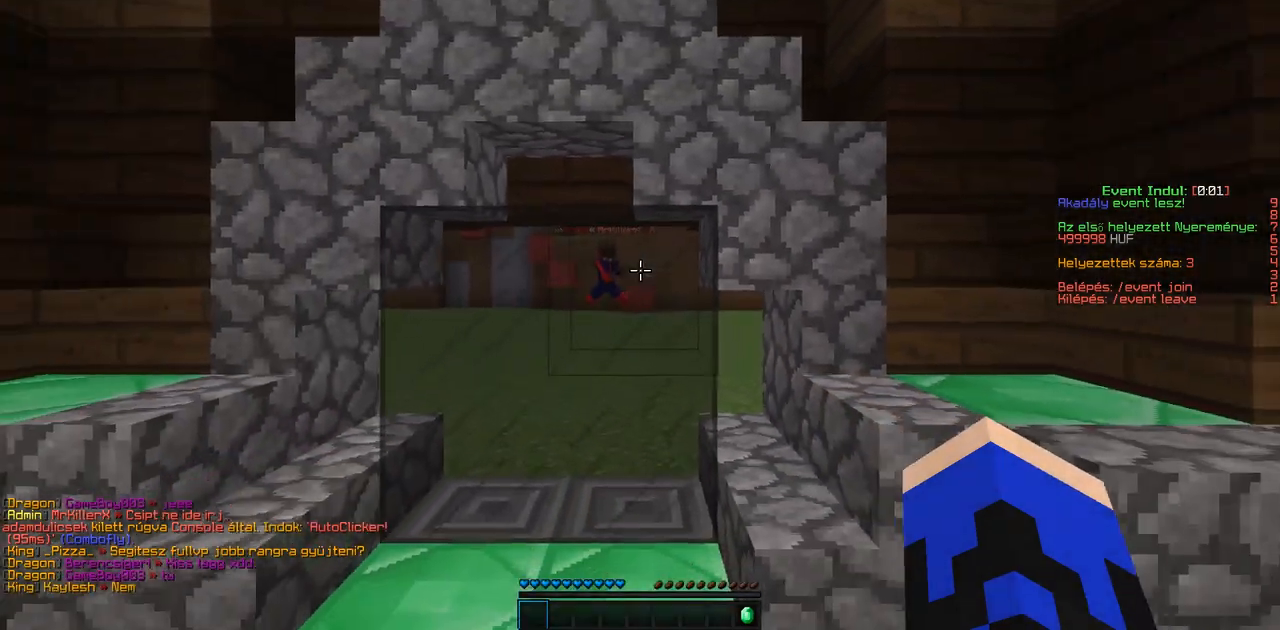
{"keys": ["w"], "events": [[17, "s", "up"], [167, "w", "down"]]}
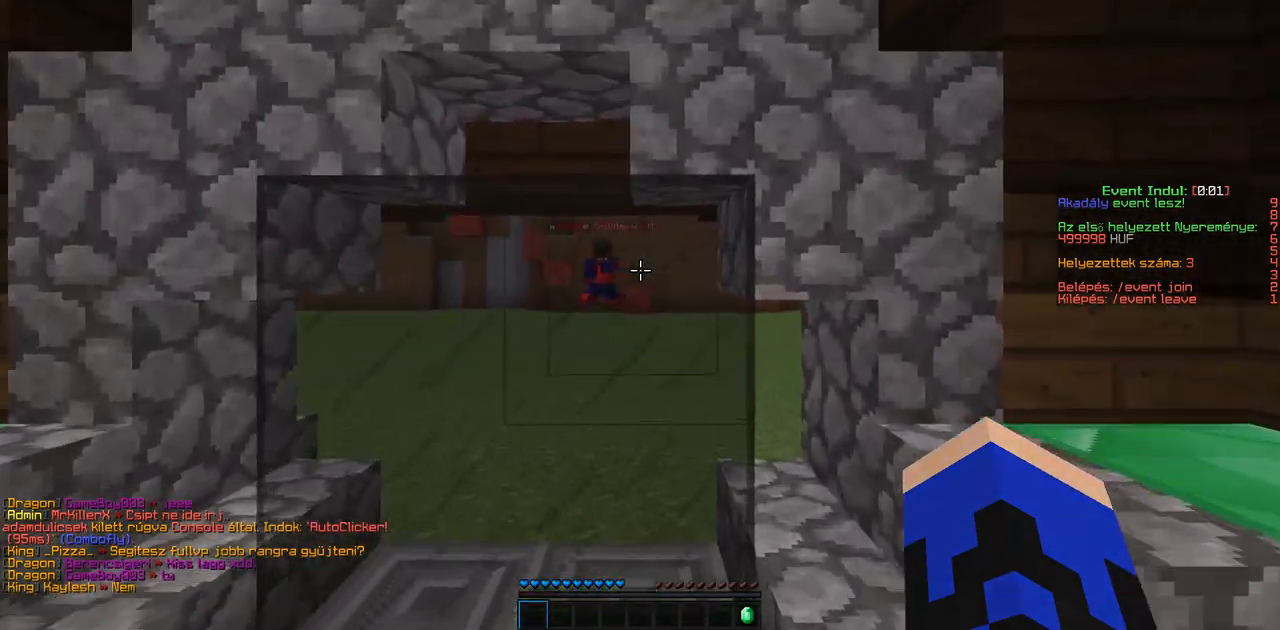
{"keys": ["s"], "events": [[67, "w", "up"], [267, "s", "down"]]}